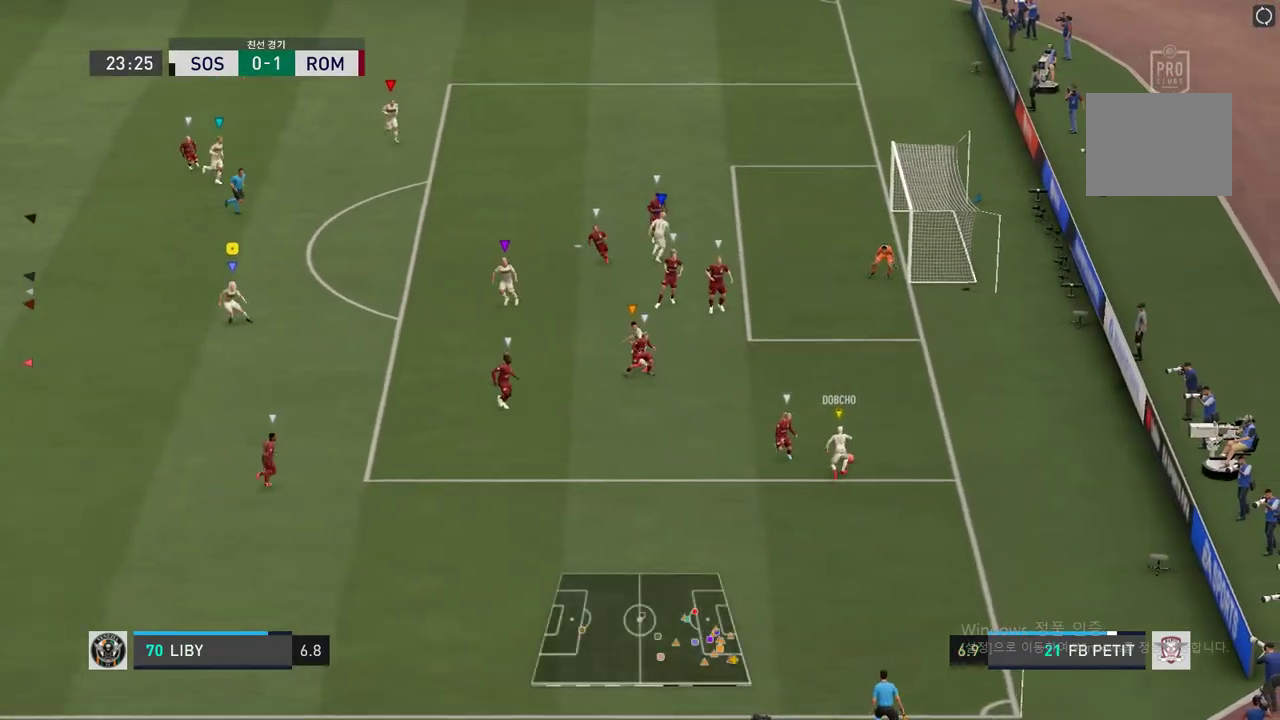
Gameplay with a controller (Xbox layout); each line is a JSON object with the inputs held at the frame after it. "events" lists button and stick changes between this image and that frame as [ms after this image, input, new state], when the widget could be followed in between. Not read: L3.
{"buttons": [], "left_stick": "down", "right_stick": "center", "events": []}
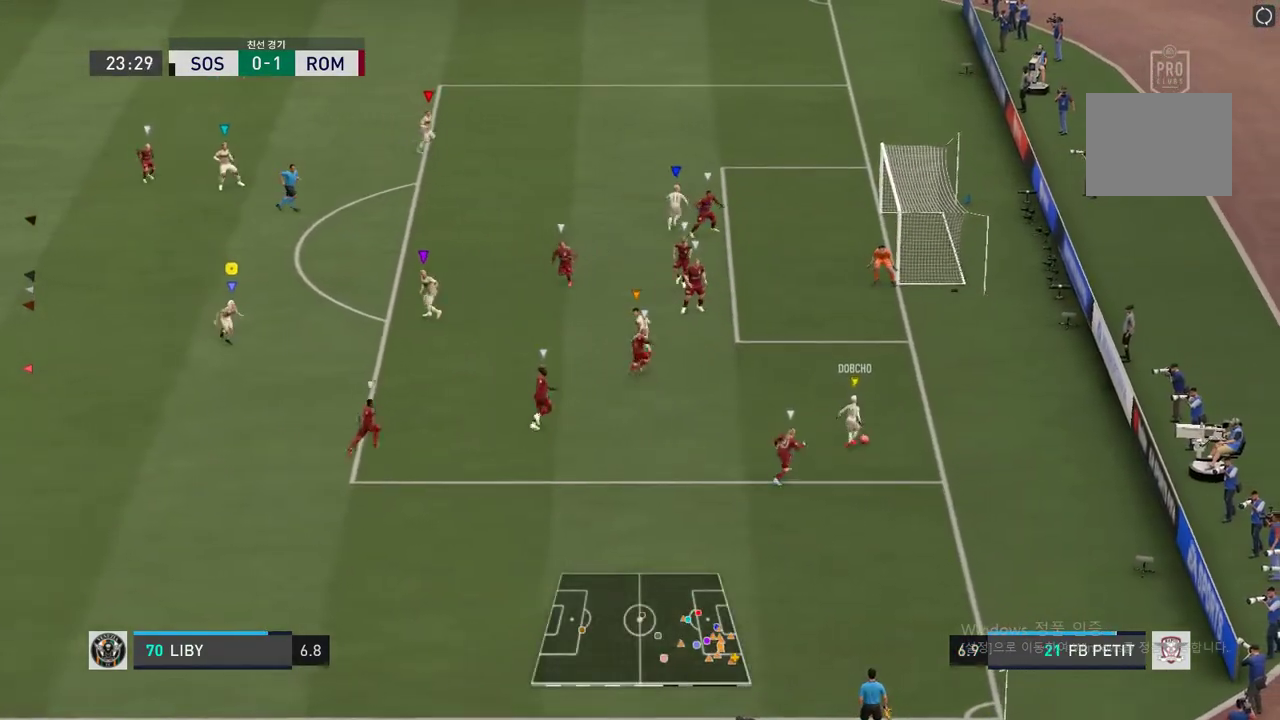
{"buttons": [], "left_stick": "center", "right_stick": "center", "events": [[33, "left_stick", "down-right"], [250, "left_stick", "center"]]}
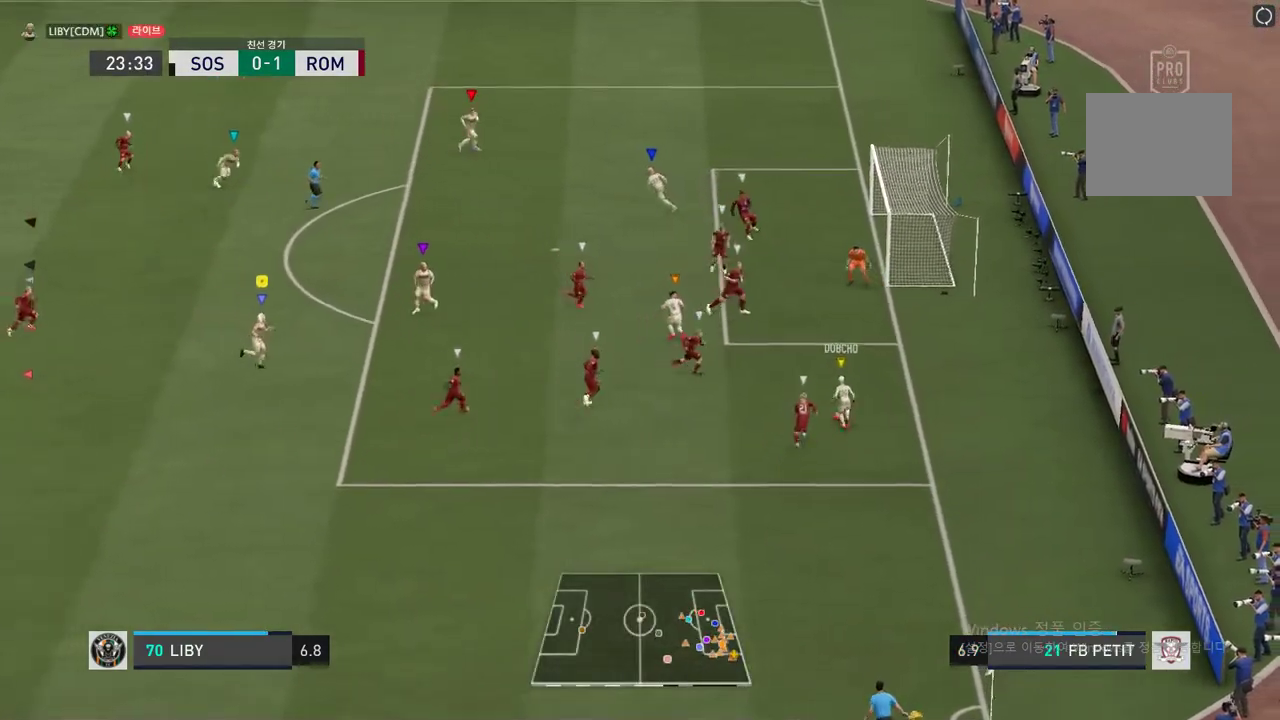
{"buttons": [], "left_stick": "center", "right_stick": "center", "events": []}
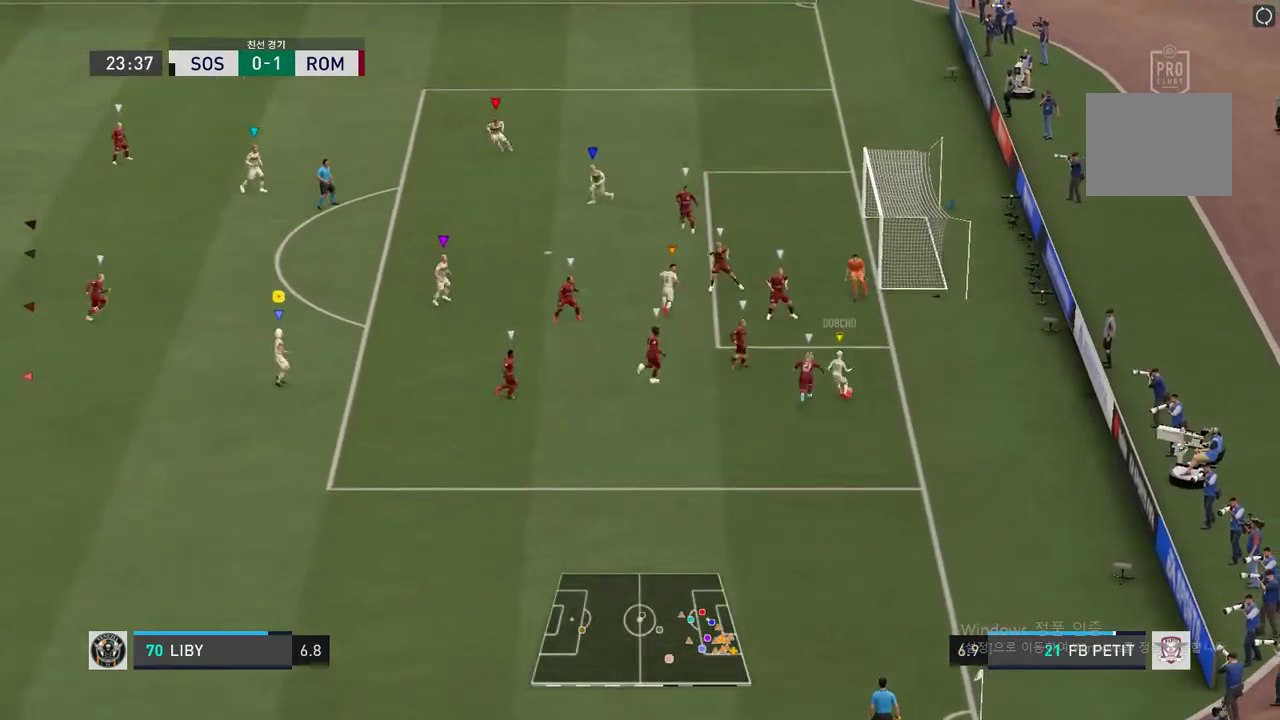
{"buttons": [], "left_stick": "center", "right_stick": "center", "events": []}
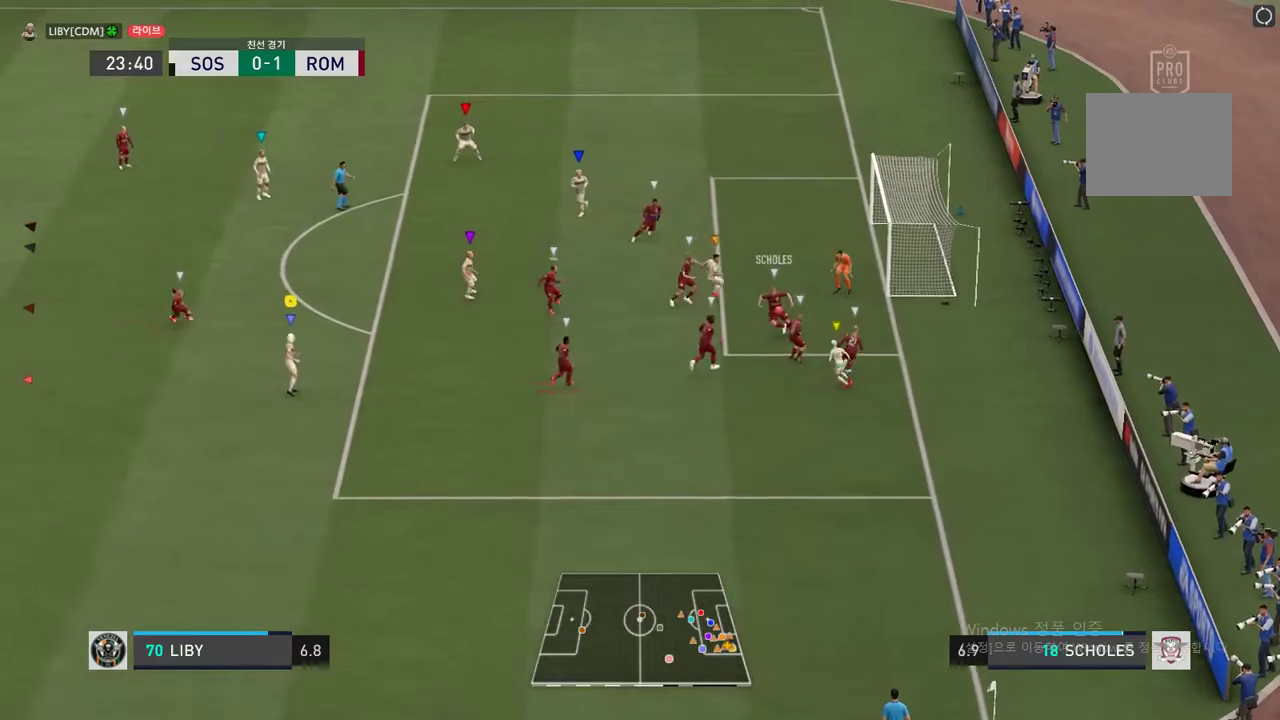
{"buttons": [], "left_stick": "center", "right_stick": "center", "events": []}
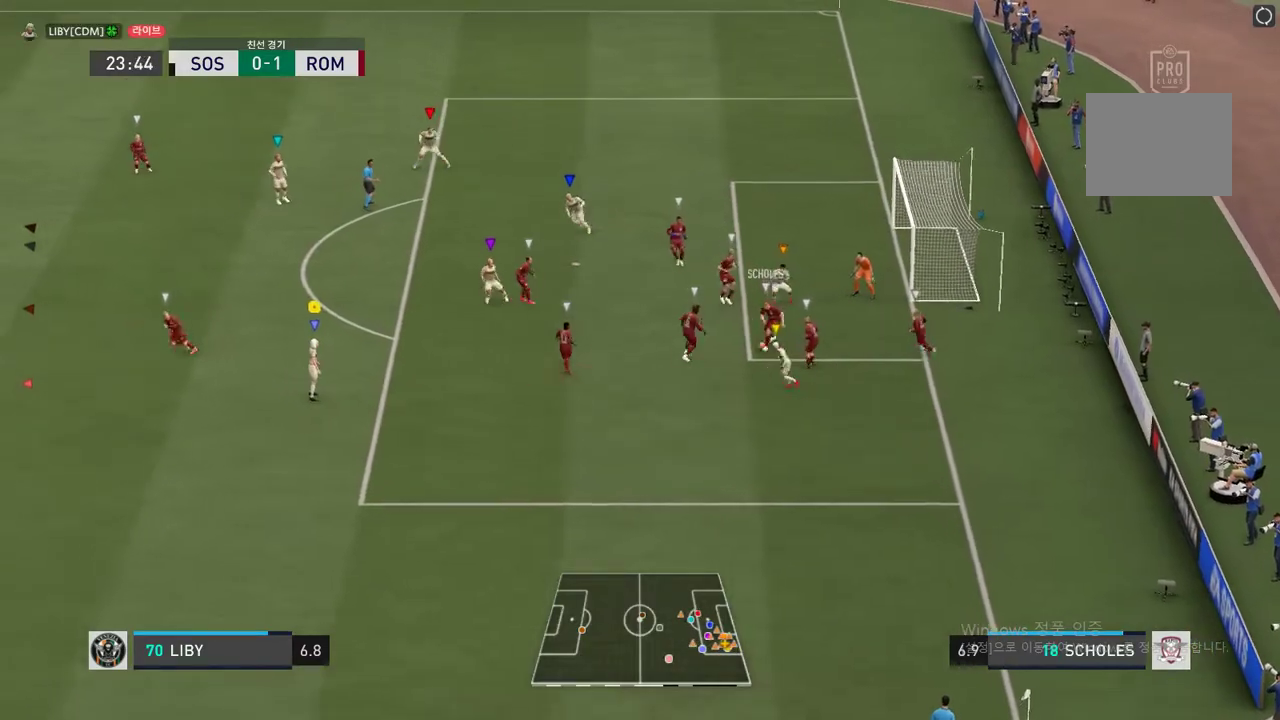
{"buttons": [], "left_stick": "down-left", "right_stick": "center", "events": [[67, "left_stick", "left"], [134, "left_stick", "down-left"]]}
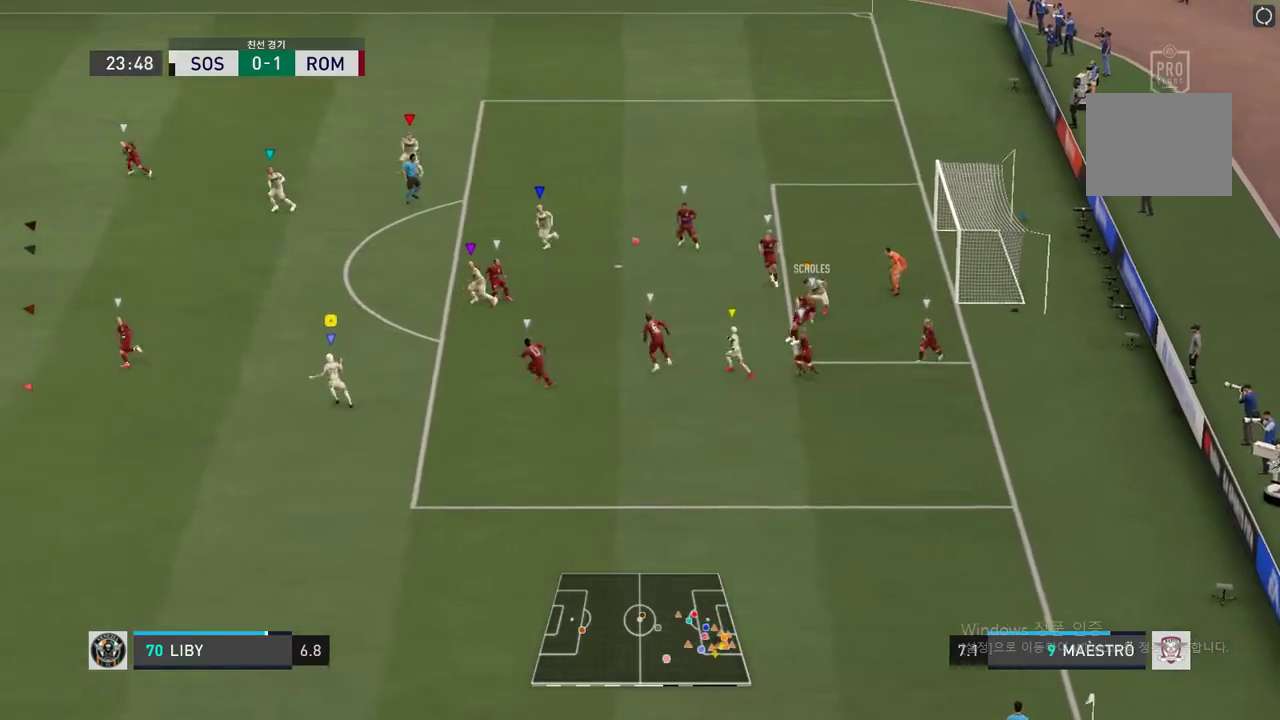
{"buttons": ["R2"], "left_stick": "left", "right_stick": "center", "events": [[133, "R2", "down"], [333, "left_stick", "left"]]}
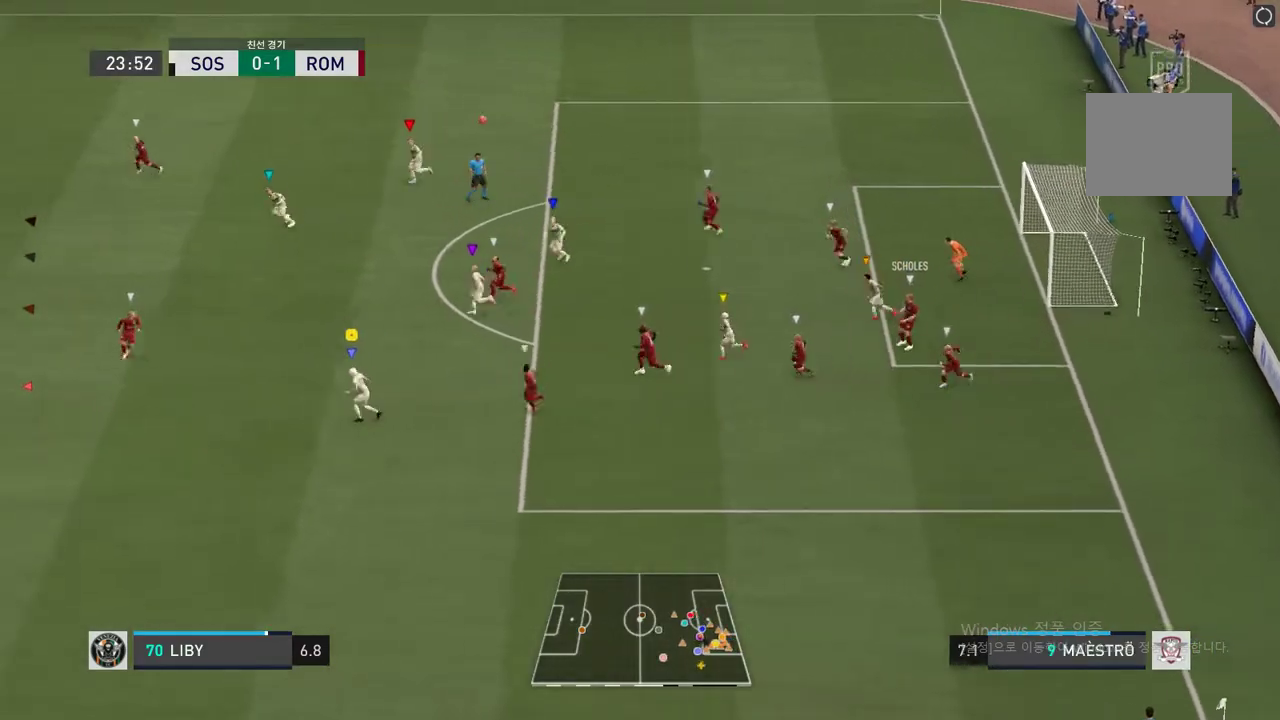
{"buttons": ["R2"], "left_stick": "left", "right_stick": "center", "events": []}
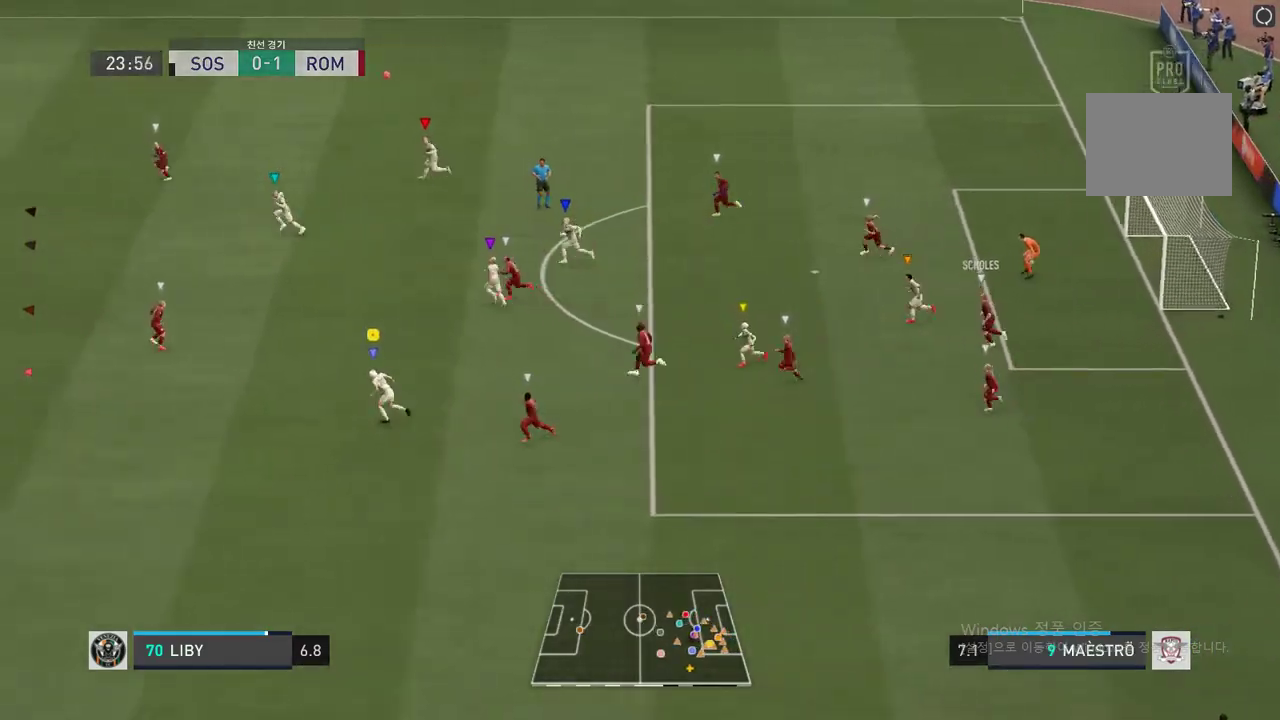
{"buttons": ["R2"], "left_stick": "up-left", "right_stick": "center", "events": [[50, "left_stick", "up-left"]]}
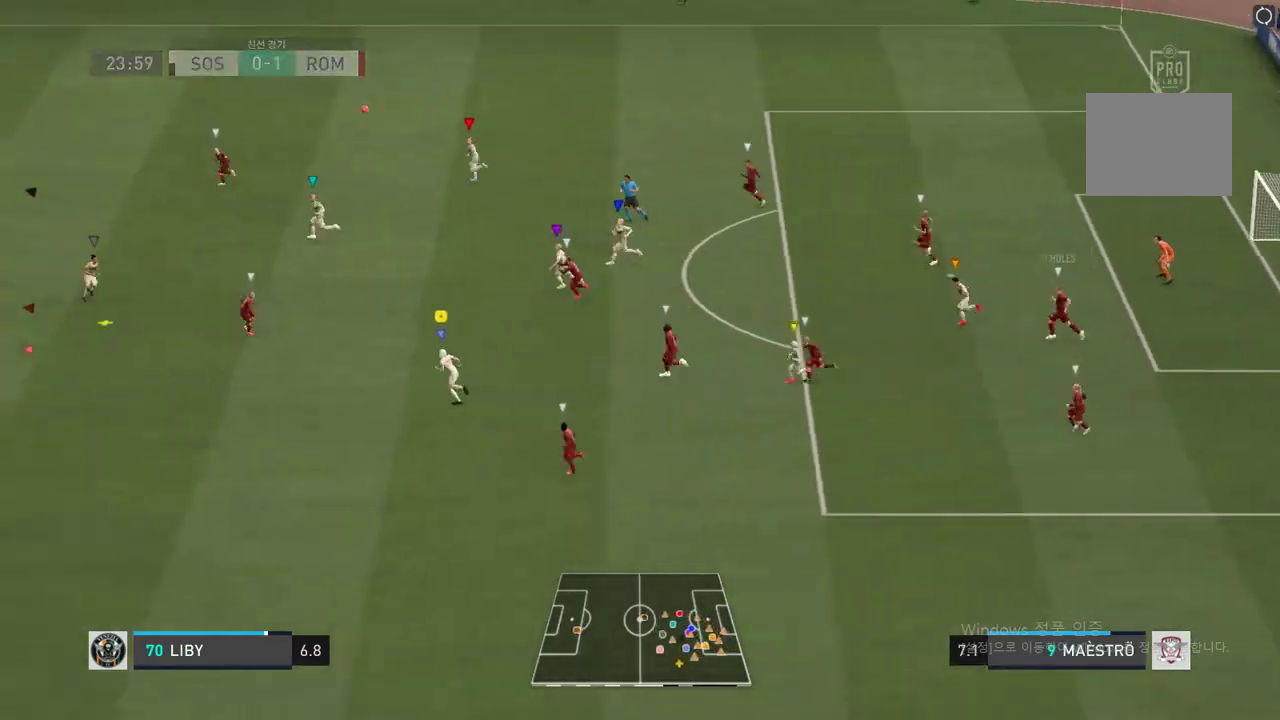
{"buttons": ["R2"], "left_stick": "left", "right_stick": "center", "events": [[350, "left_stick", "left"]]}
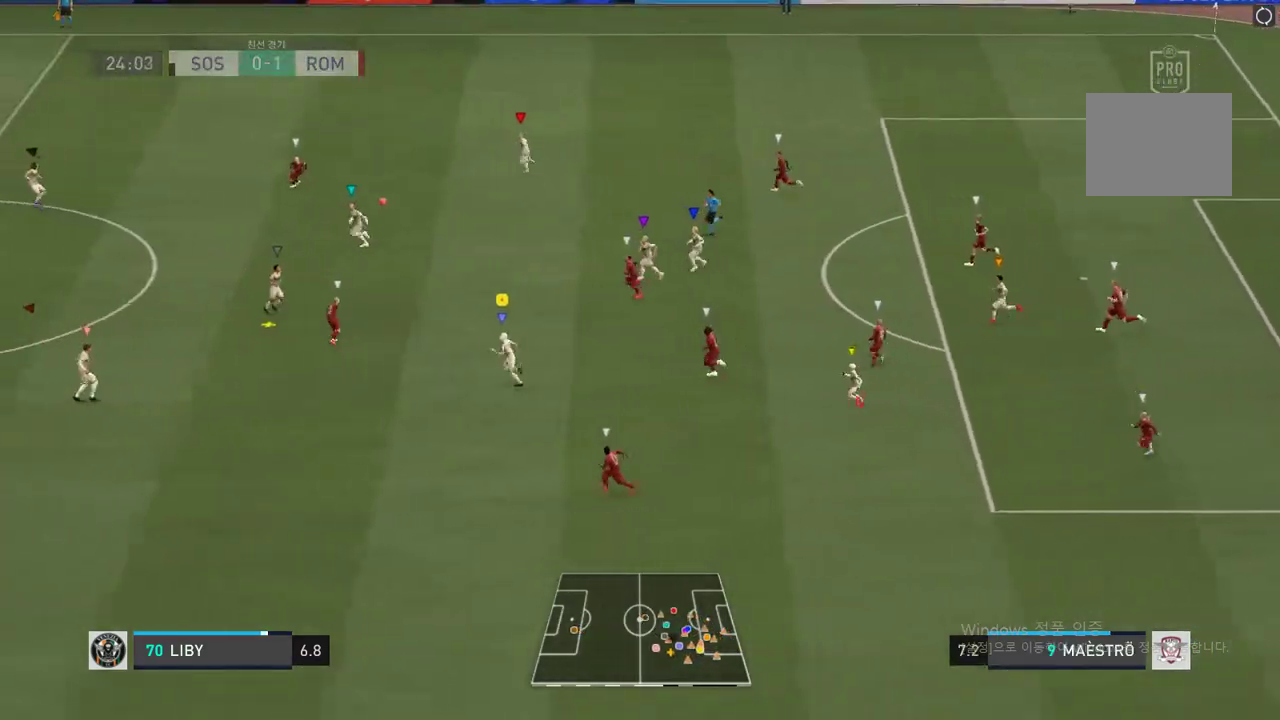
{"buttons": ["R2"], "left_stick": "left", "right_stick": "center", "events": []}
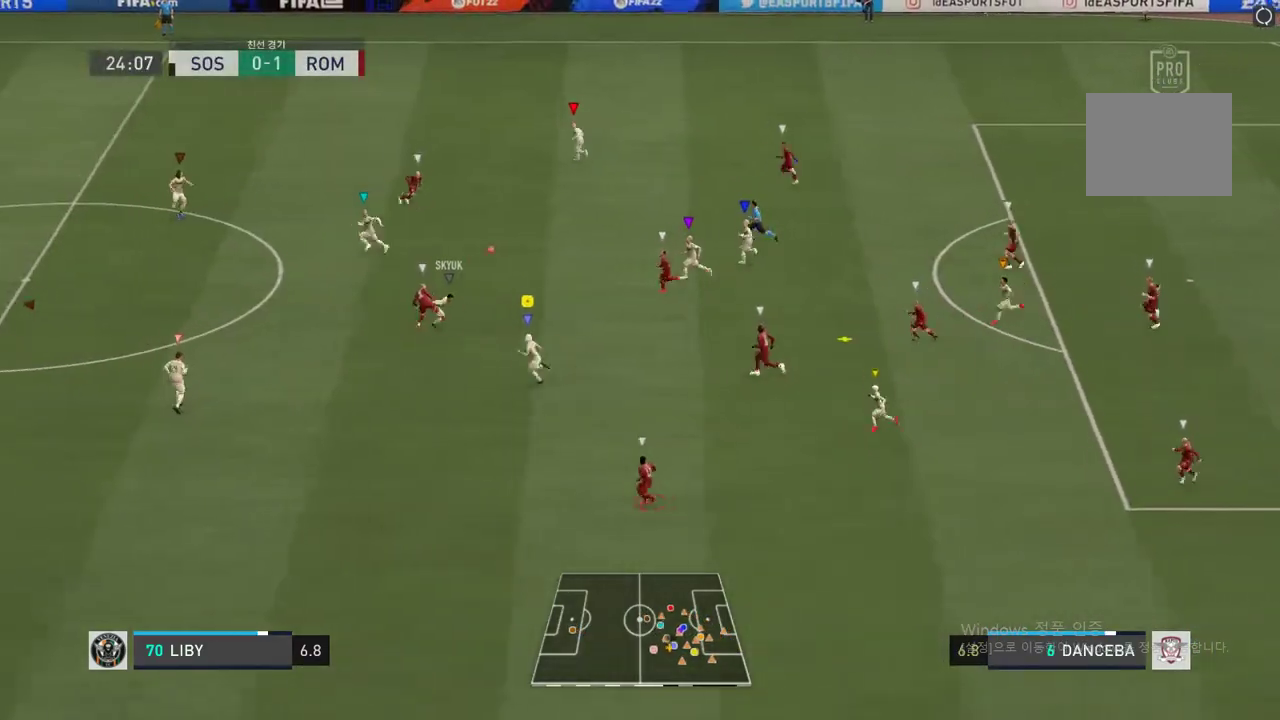
{"buttons": ["R2"], "left_stick": "left", "right_stick": "center", "events": []}
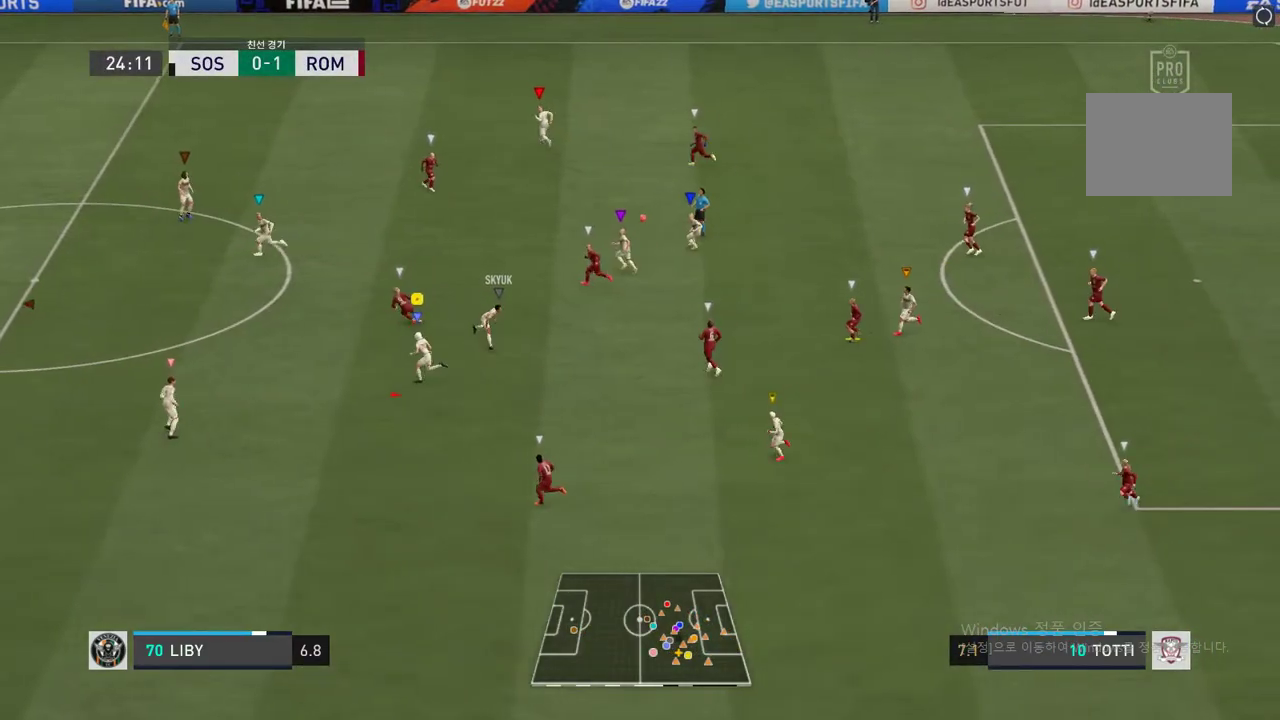
{"buttons": [], "left_stick": "right", "right_stick": "center", "events": [[50, "R2", "up"], [50, "left_stick", "center"], [100, "left_stick", "right"]]}
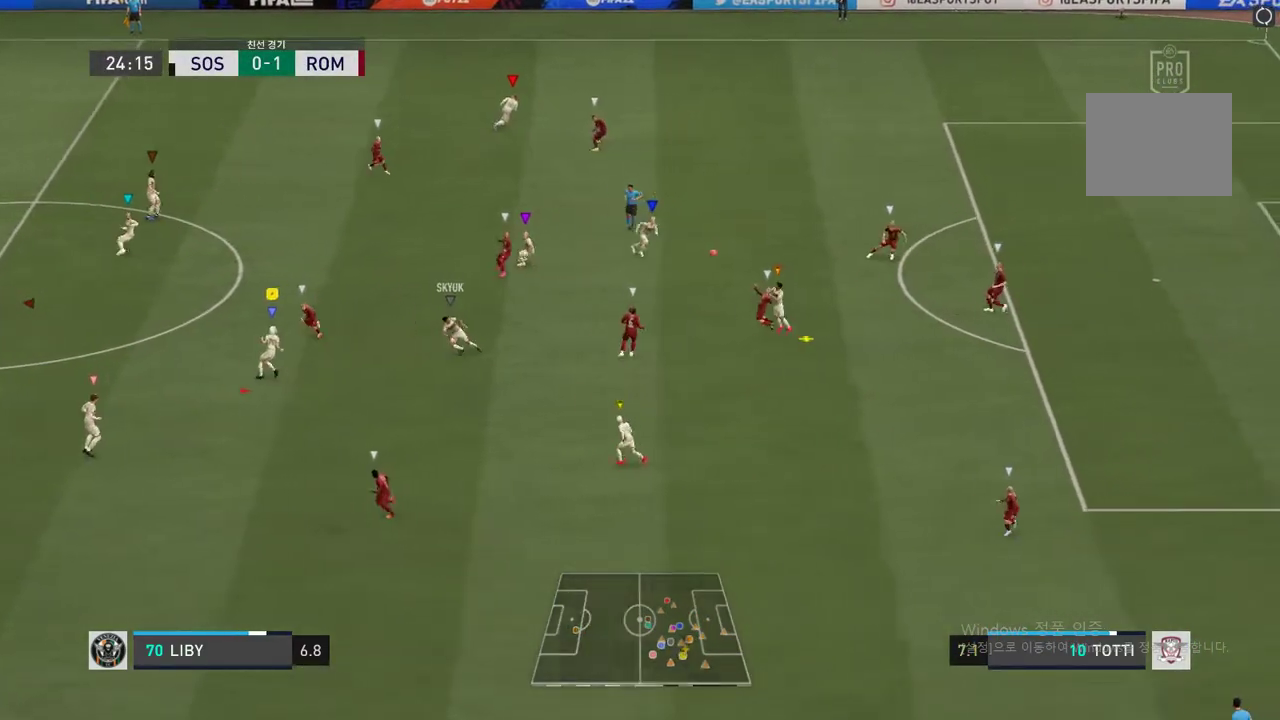
{"buttons": ["R2"], "left_stick": "up-left", "right_stick": "center", "events": [[33, "left_stick", "up-left"], [451, "R2", "down"]]}
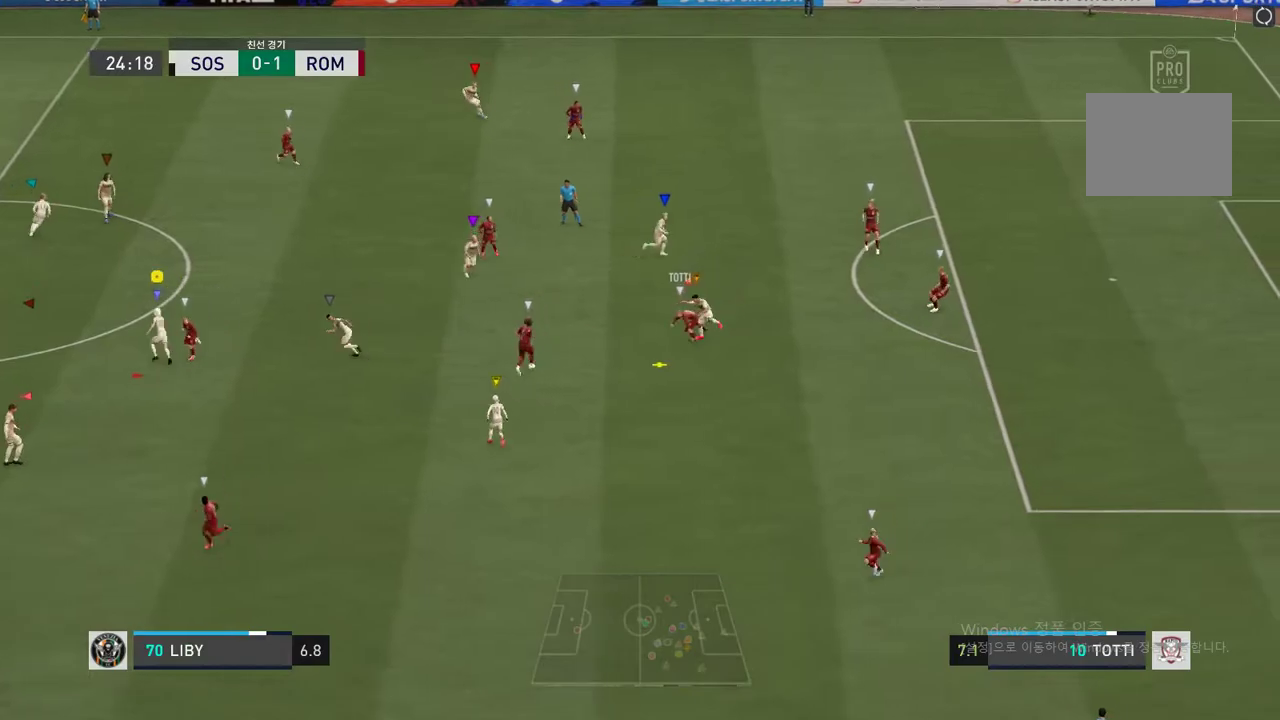
{"buttons": [], "left_stick": "down-right", "right_stick": "center", "events": [[150, "left_stick", "center"], [200, "left_stick", "right"], [233, "R2", "up"], [333, "left_stick", "down-right"]]}
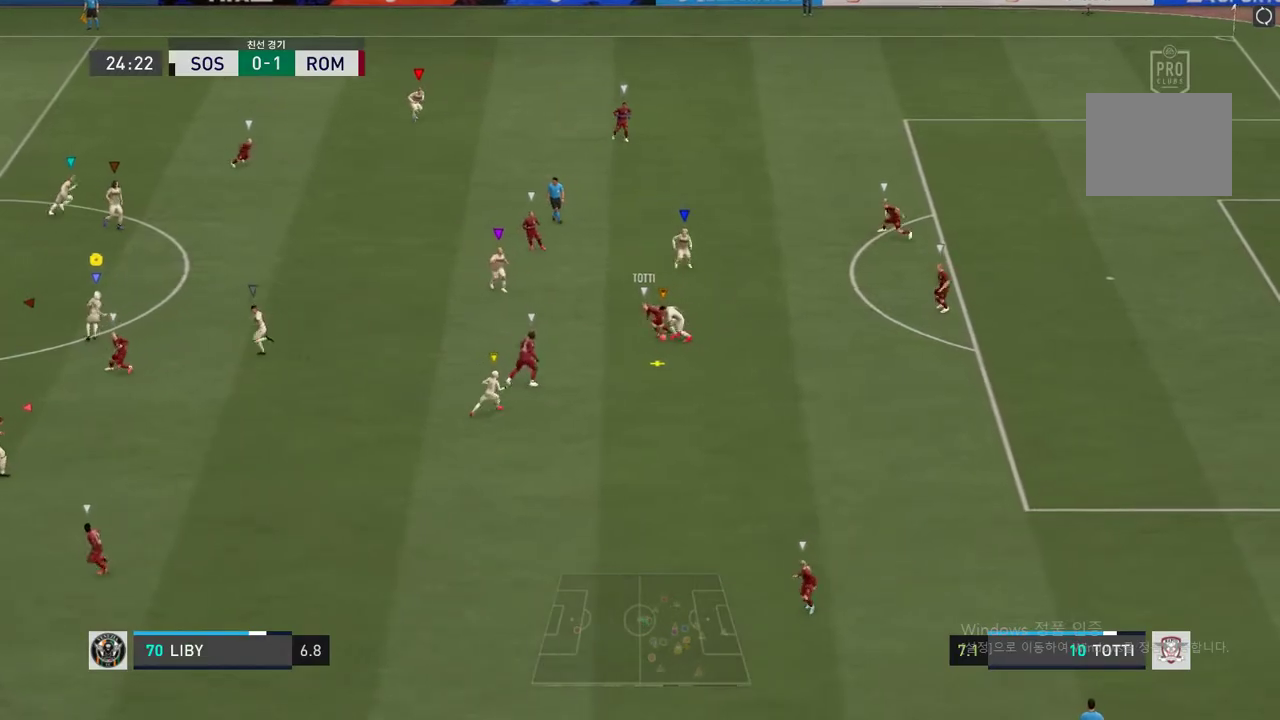
{"buttons": [], "left_stick": "down-right", "right_stick": "center", "events": []}
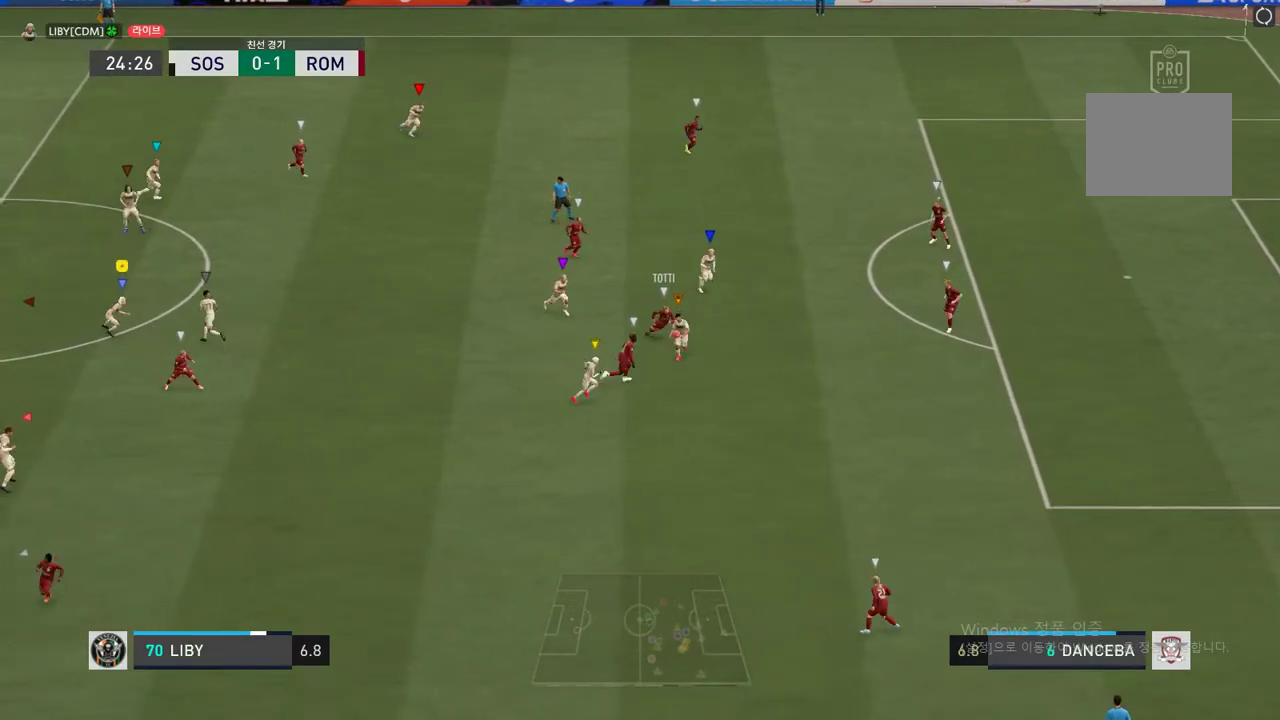
{"buttons": [], "left_stick": "down-right", "right_stick": "center", "events": []}
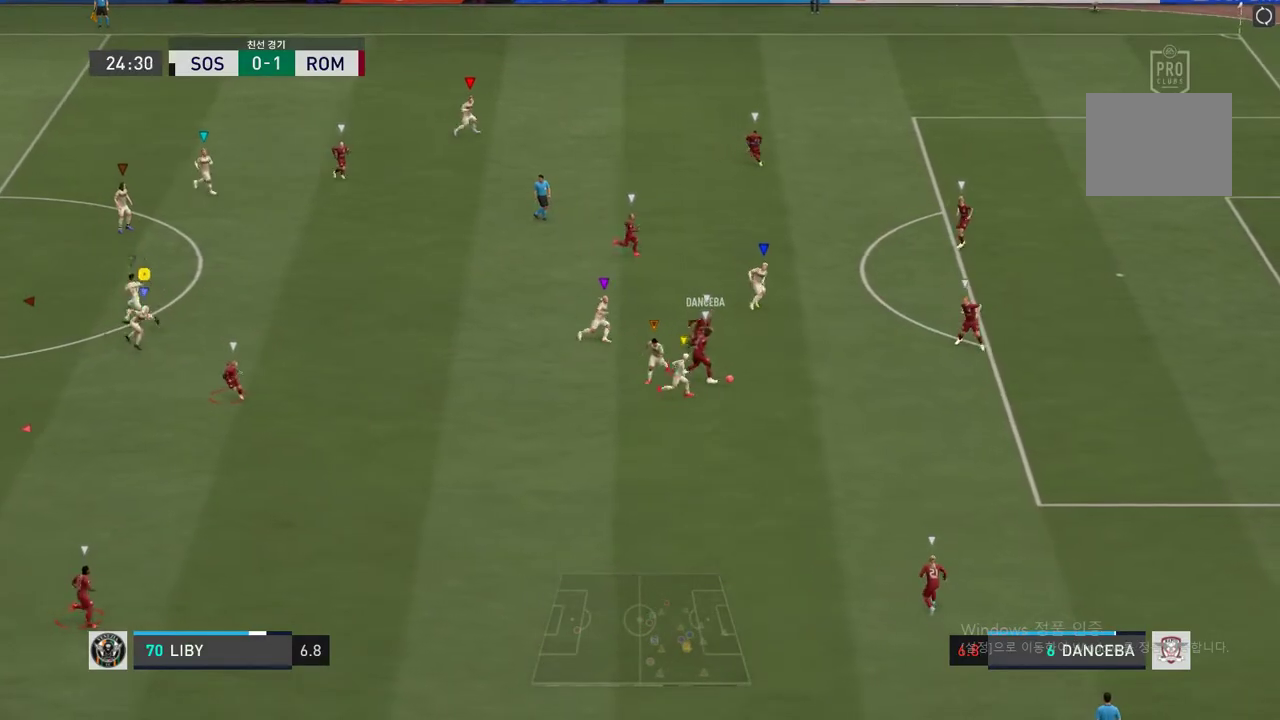
{"buttons": [], "left_stick": "down-right", "right_stick": "center", "events": [[67, "left_stick", "center"], [417, "left_stick", "down-right"]]}
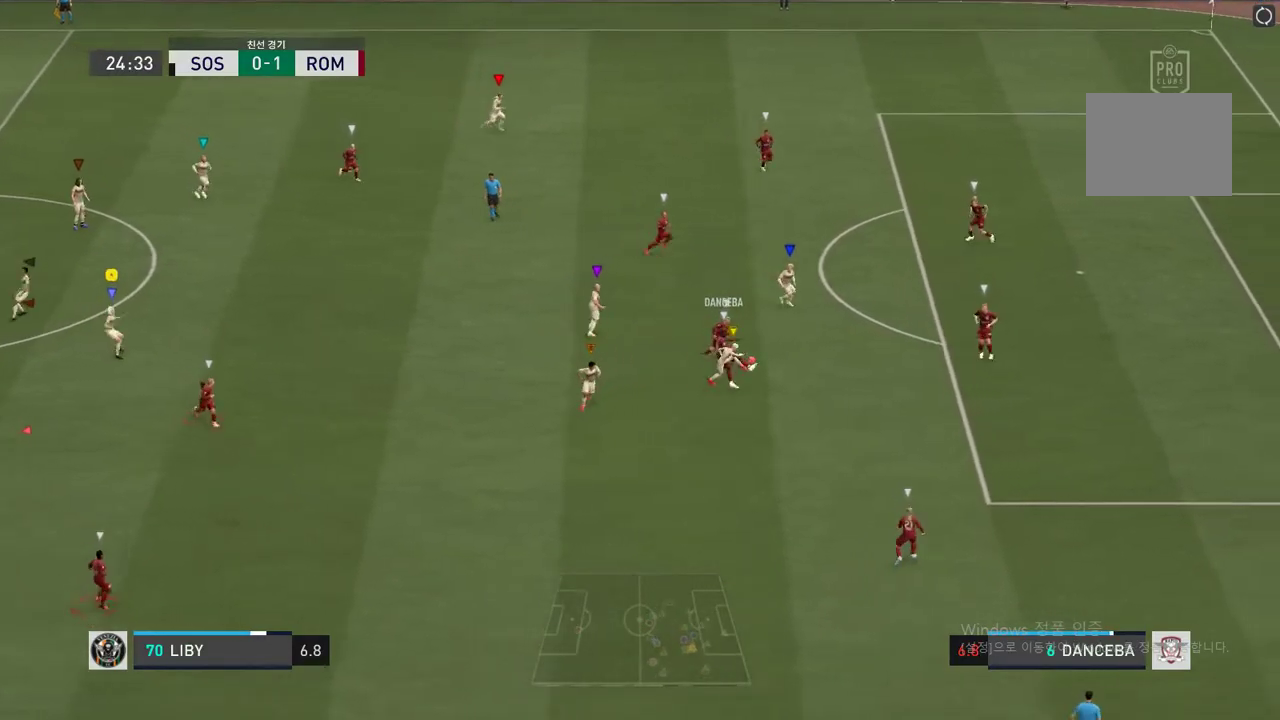
{"buttons": [], "left_stick": "down-right", "right_stick": "center", "events": []}
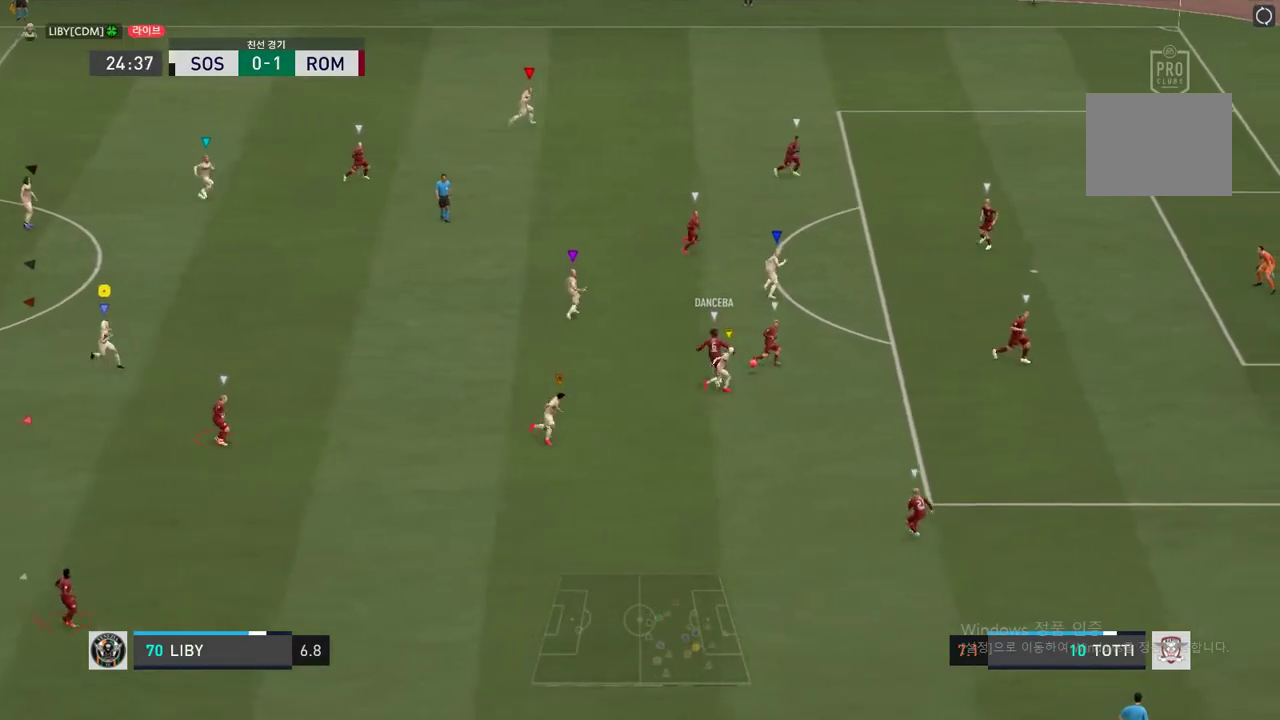
{"buttons": [], "left_stick": "right", "right_stick": "center", "events": [[317, "left_stick", "right"]]}
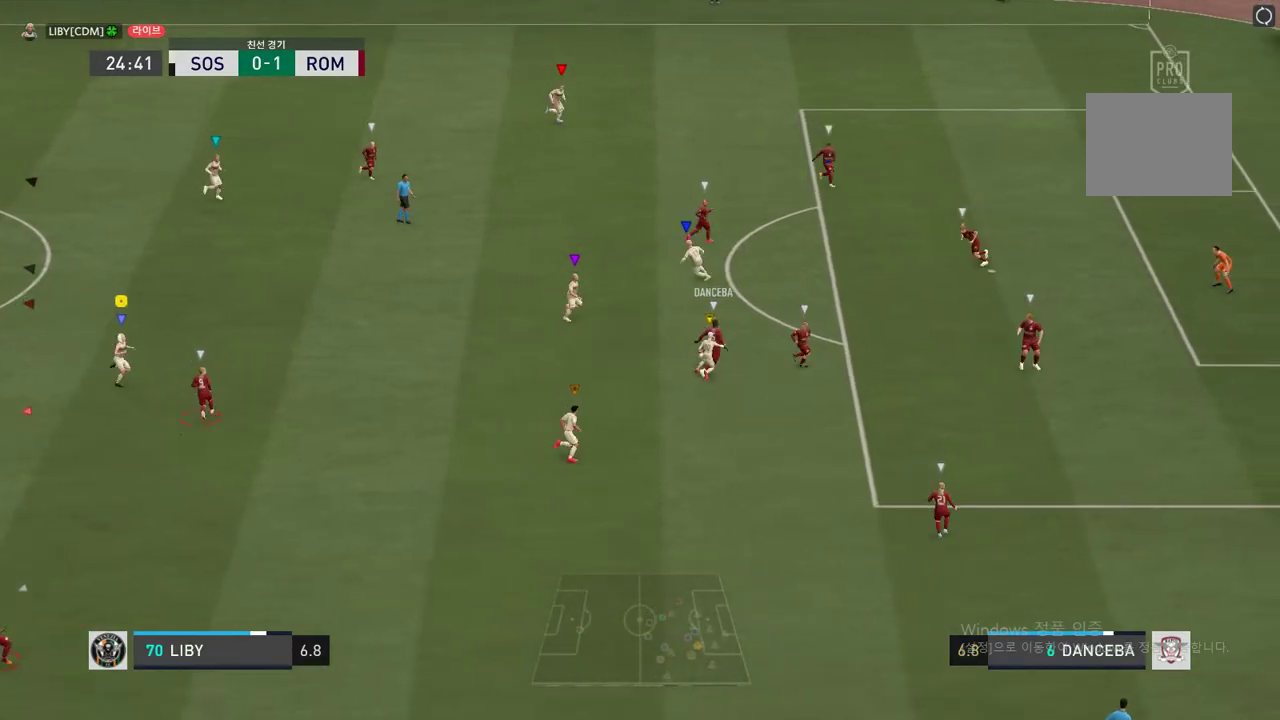
{"buttons": [], "left_stick": "up", "right_stick": "center", "events": [[166, "left_stick", "up-right"], [333, "left_stick", "up"]]}
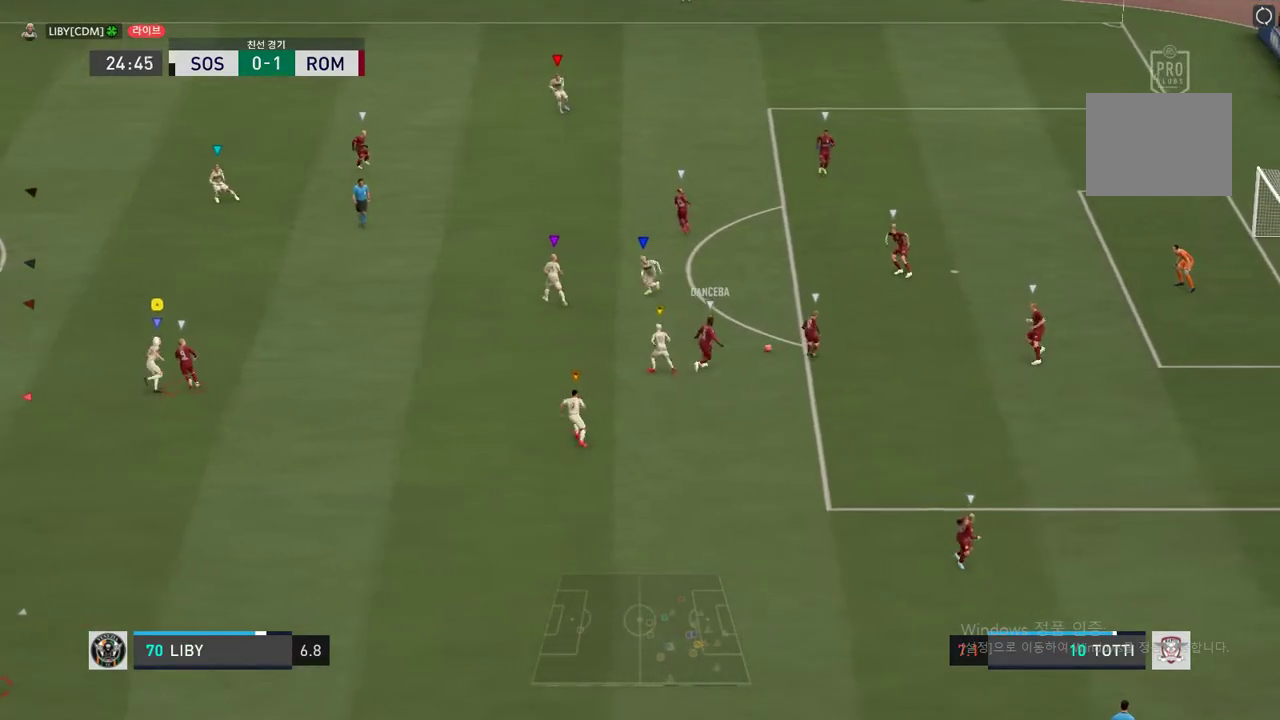
{"buttons": [], "left_stick": "up-right", "right_stick": "center", "events": [[50, "left_stick", "up-right"]]}
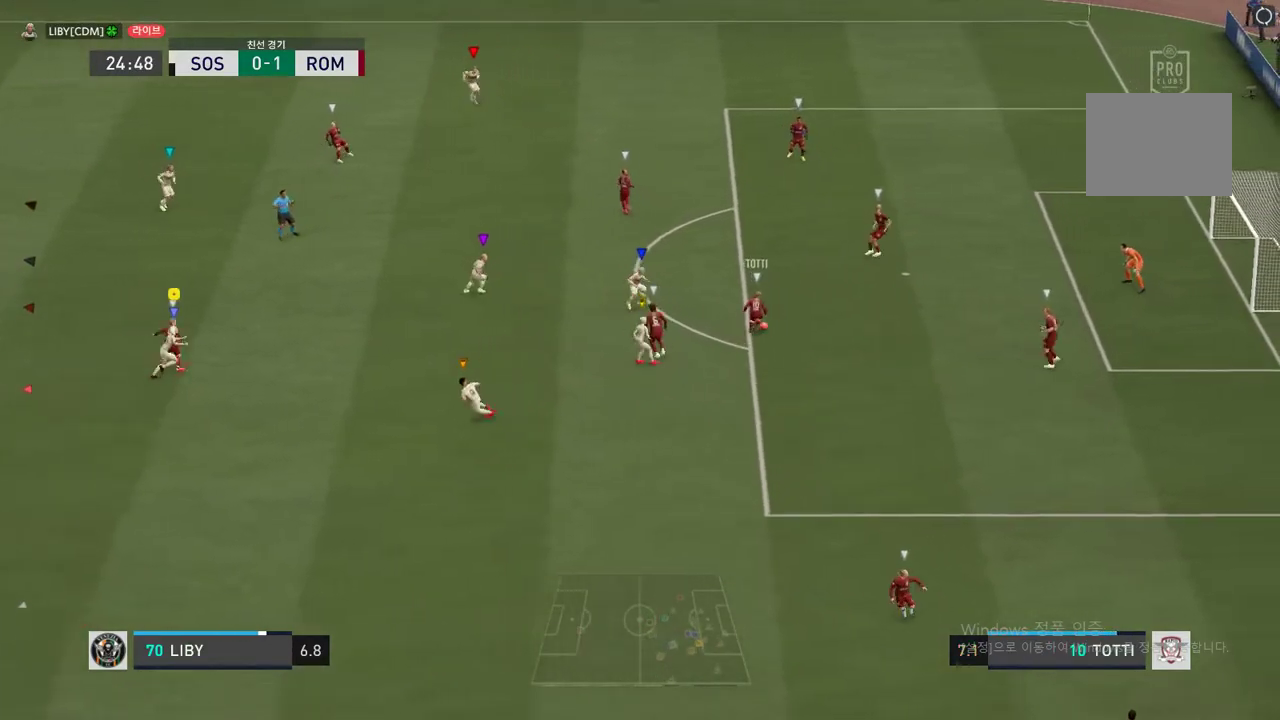
{"buttons": [], "left_stick": "up", "right_stick": "center", "events": [[116, "left_stick", "center"], [283, "left_stick", "up"]]}
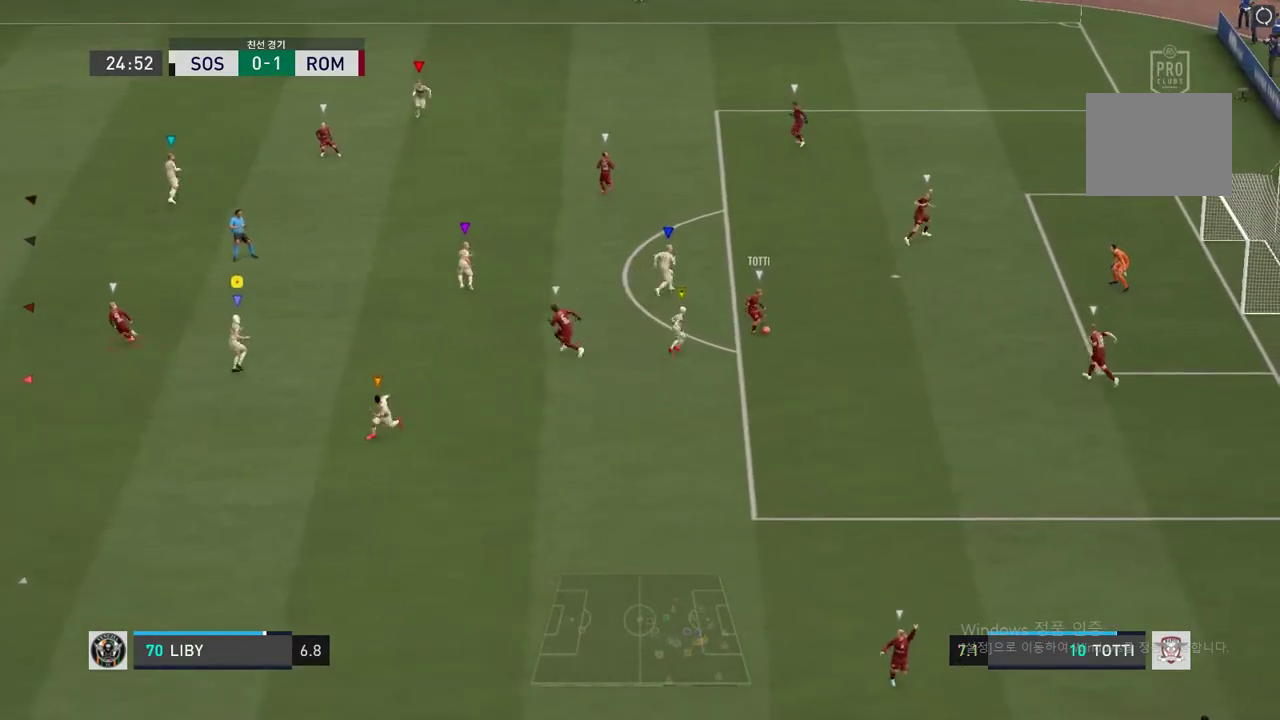
{"buttons": [], "left_stick": "right", "right_stick": "center", "events": [[234, "left_stick", "right"]]}
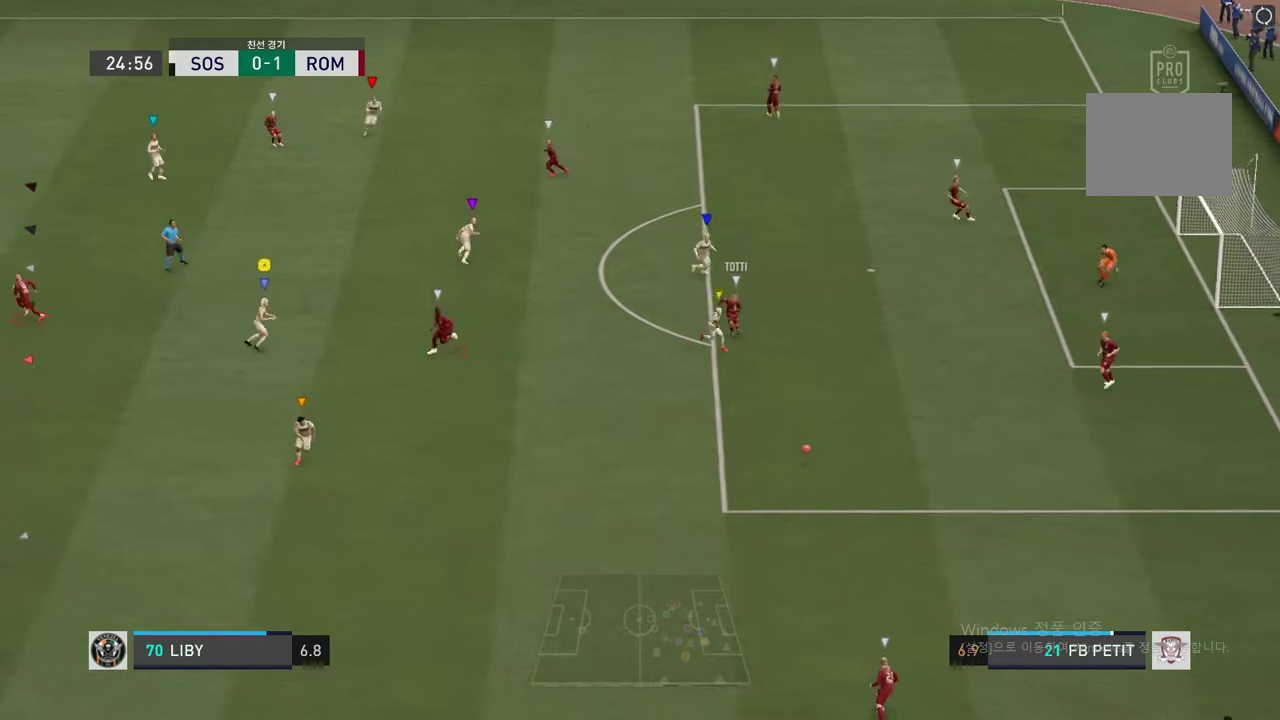
{"buttons": [], "left_stick": "down", "right_stick": "center", "events": [[50, "left_stick", "down-right"], [200, "left_stick", "down"]]}
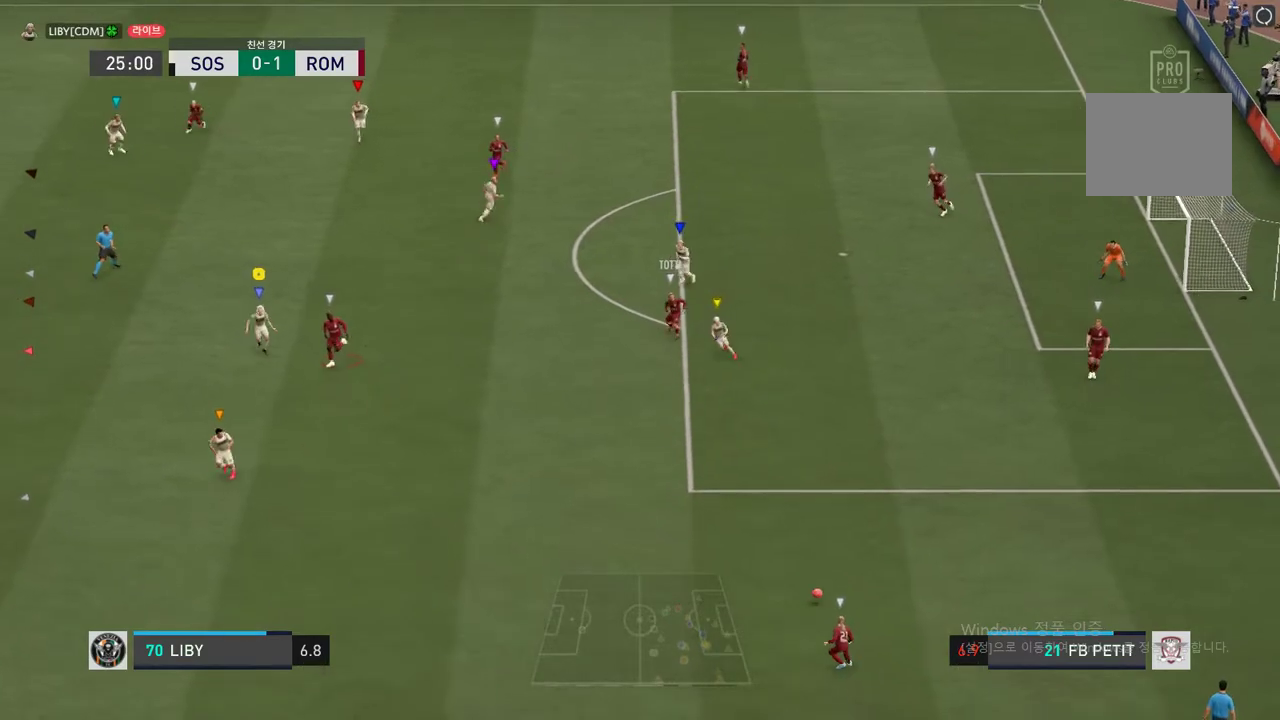
{"buttons": [], "left_stick": "center", "right_stick": "center", "events": [[484, "left_stick", "center"]]}
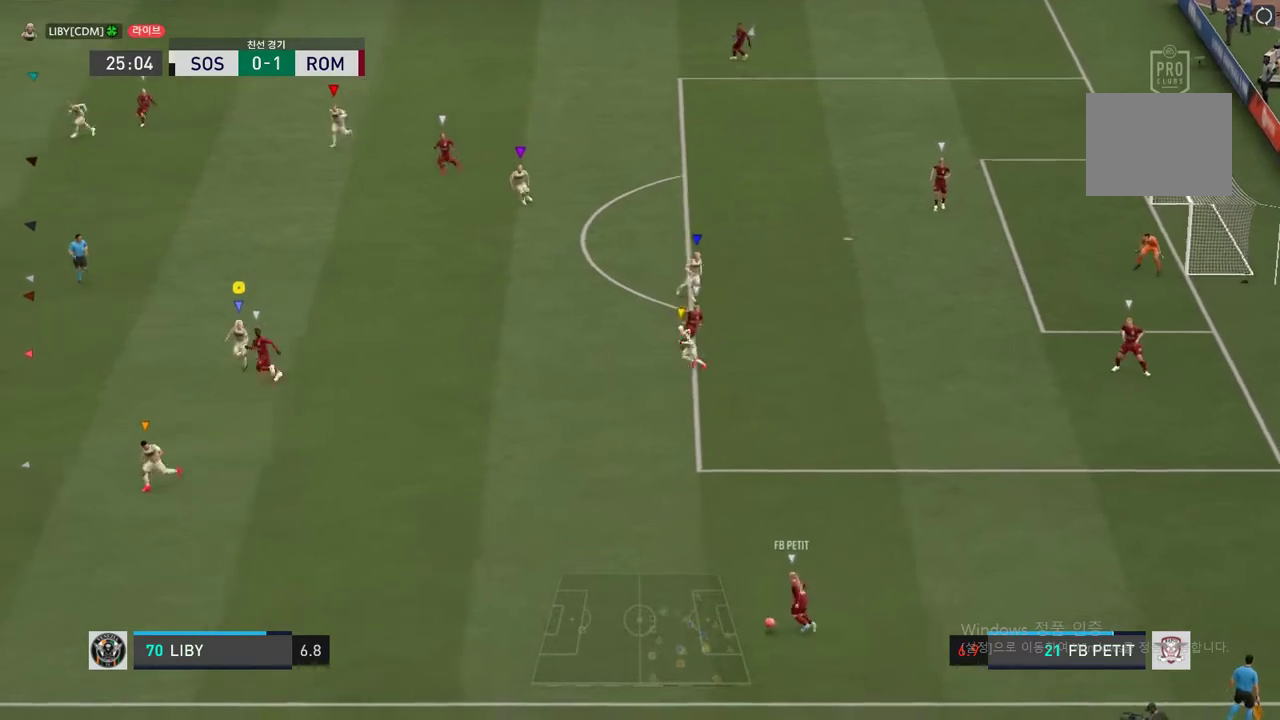
{"buttons": [], "left_stick": "left", "right_stick": "center", "events": [[233, "left_stick", "left"]]}
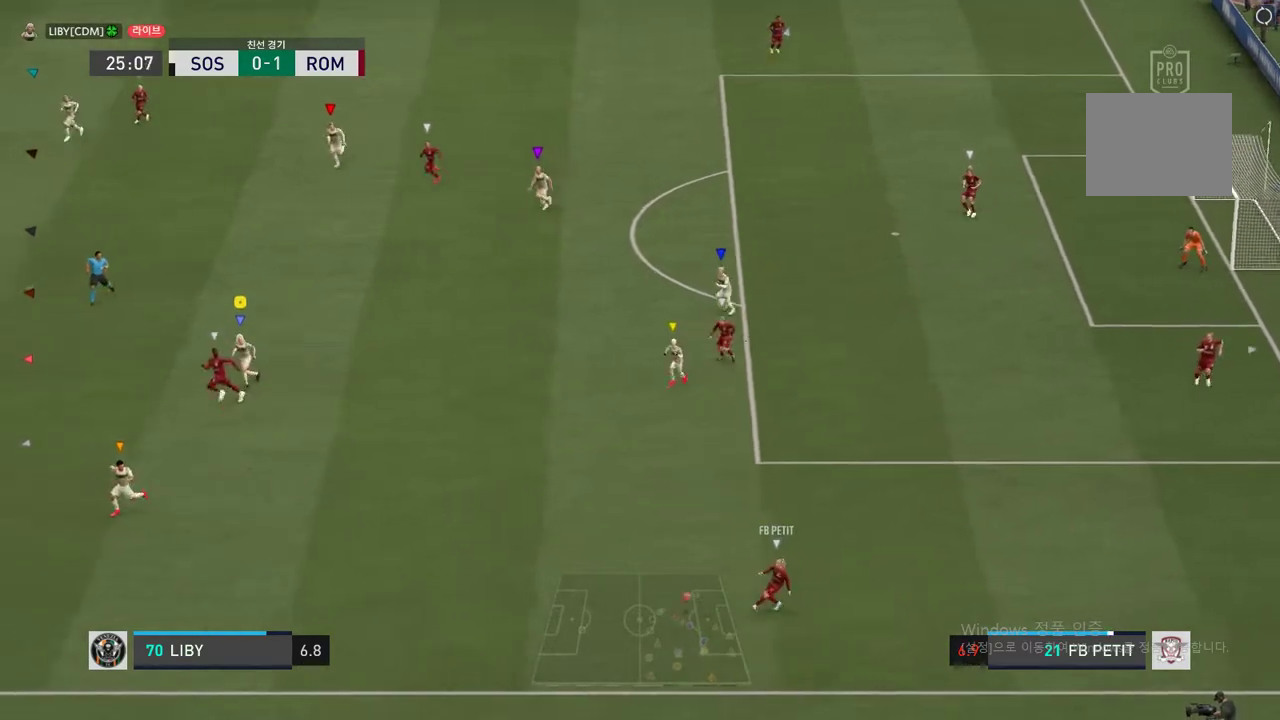
{"buttons": ["R2"], "left_stick": "left", "right_stick": "center"}
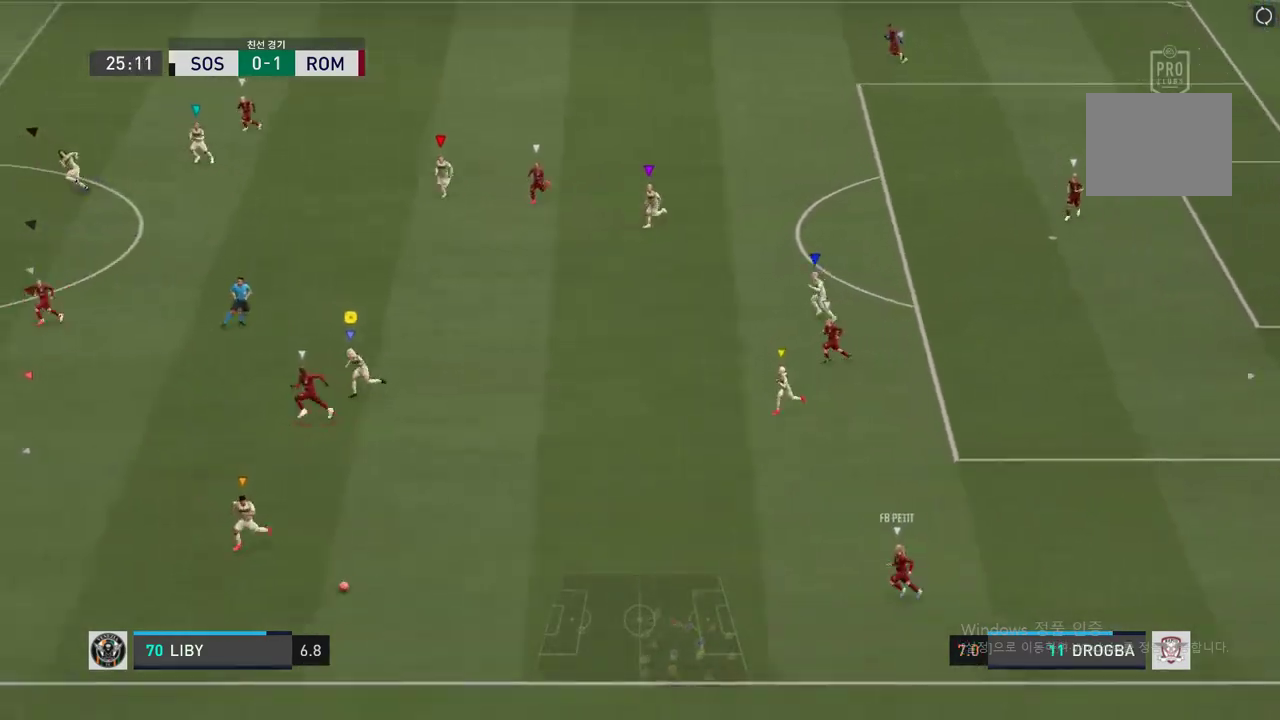
{"buttons": ["R2"], "left_stick": "left", "right_stick": "center", "events": []}
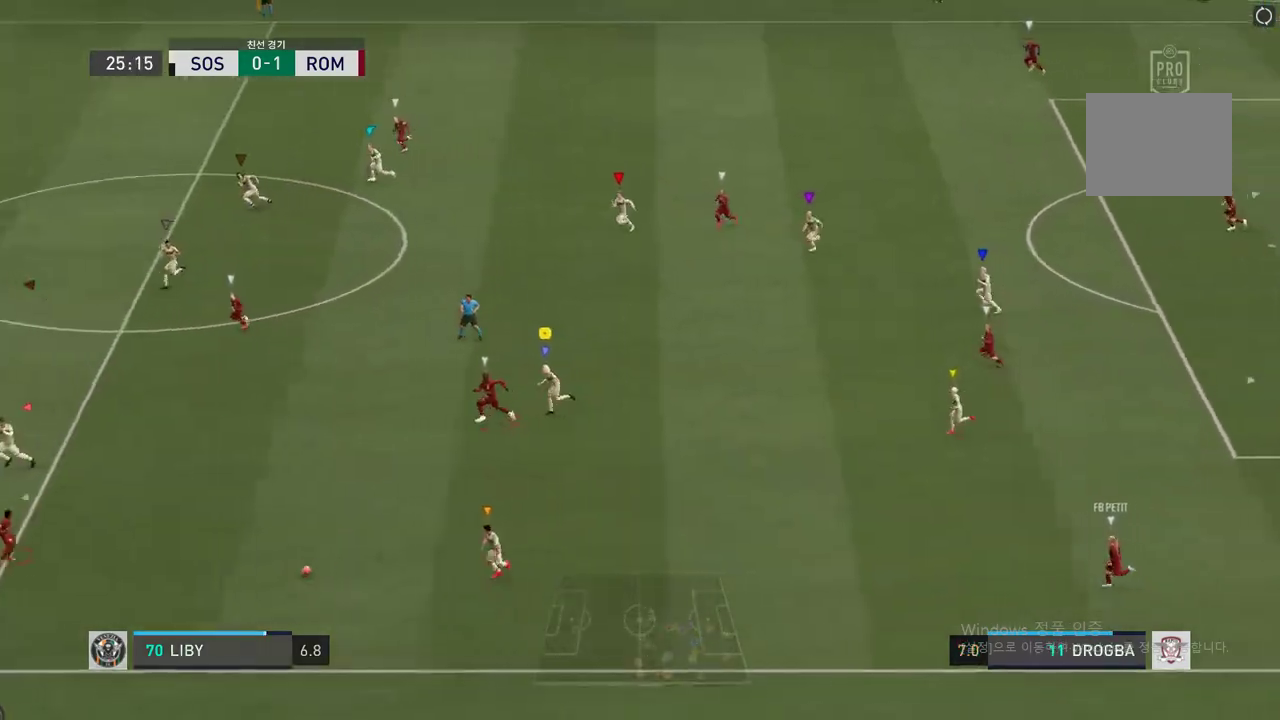
{"buttons": ["R2"], "left_stick": "left", "right_stick": "center", "events": []}